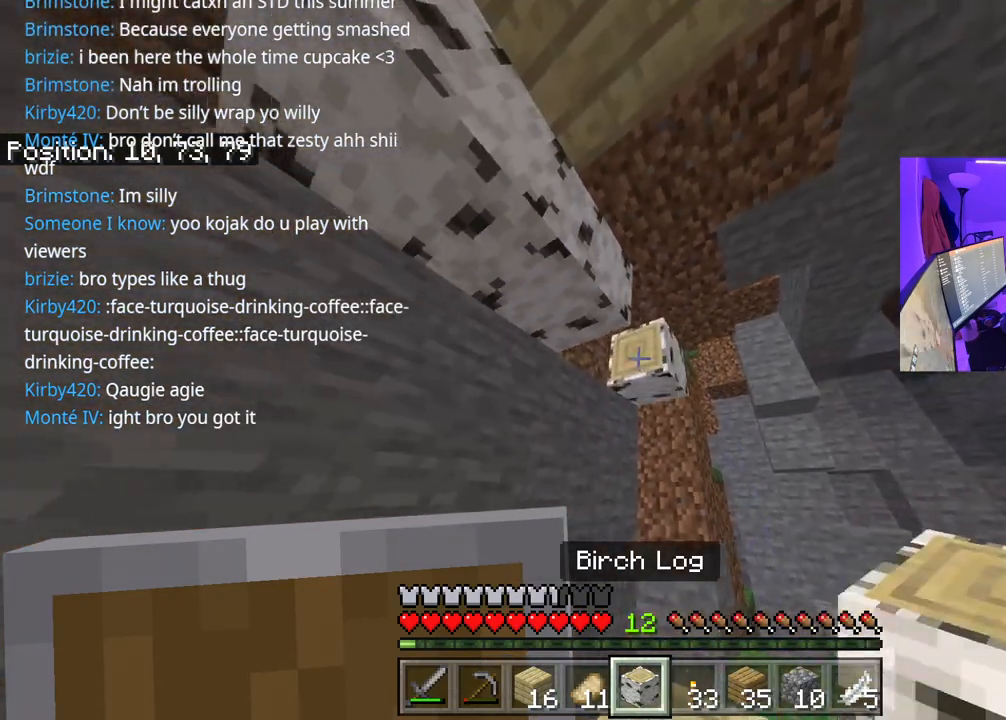
Gameplay with a controller (Xbox layout); each line is a JSON object with the inputs held at the frame after it. "events" lists button and stick changes between this image and that frame as [ms after this image, input, new state], when the widget could be followed in between. Not read: L3.
{"buttons": [], "left_stick": "up-right", "right_stick": "center", "events": [[100, "L2", "up"], [167, "left_stick", "right"], [200, "right_stick", "down"], [350, "right_stick", "center"], [450, "left_stick", "up-right"]]}
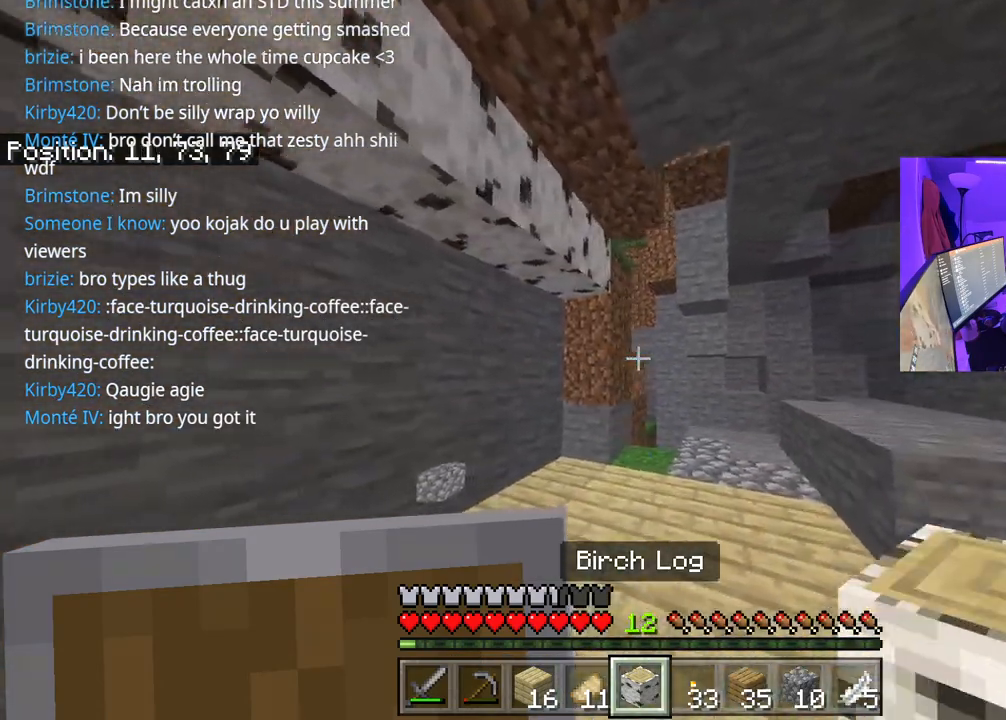
{"buttons": ["L1"], "left_stick": "up-right", "right_stick": "up-left", "events": [[100, "right_stick", "left"], [217, "right_stick", "center"], [400, "right_stick", "up"], [450, "L1", "down"], [483, "right_stick", "up-left"]]}
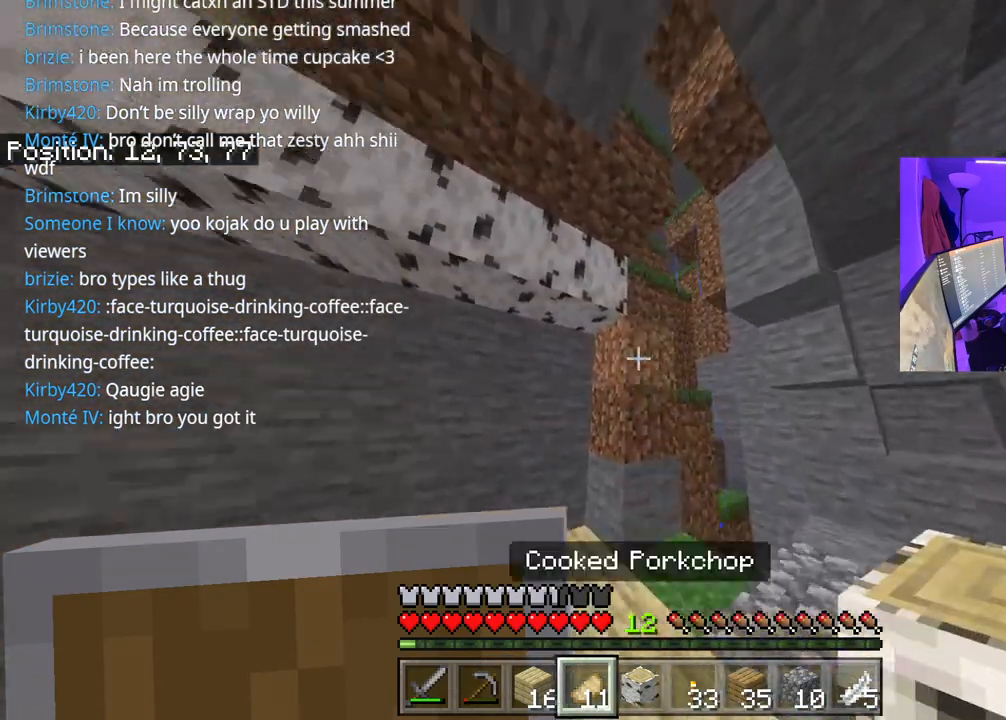
{"buttons": ["L1"], "left_stick": "up-right", "right_stick": "center", "events": [[83, "right_stick", "center"], [200, "right_stick", "left"], [217, "L1", "up"], [317, "right_stick", "center"], [483, "L1", "down"]]}
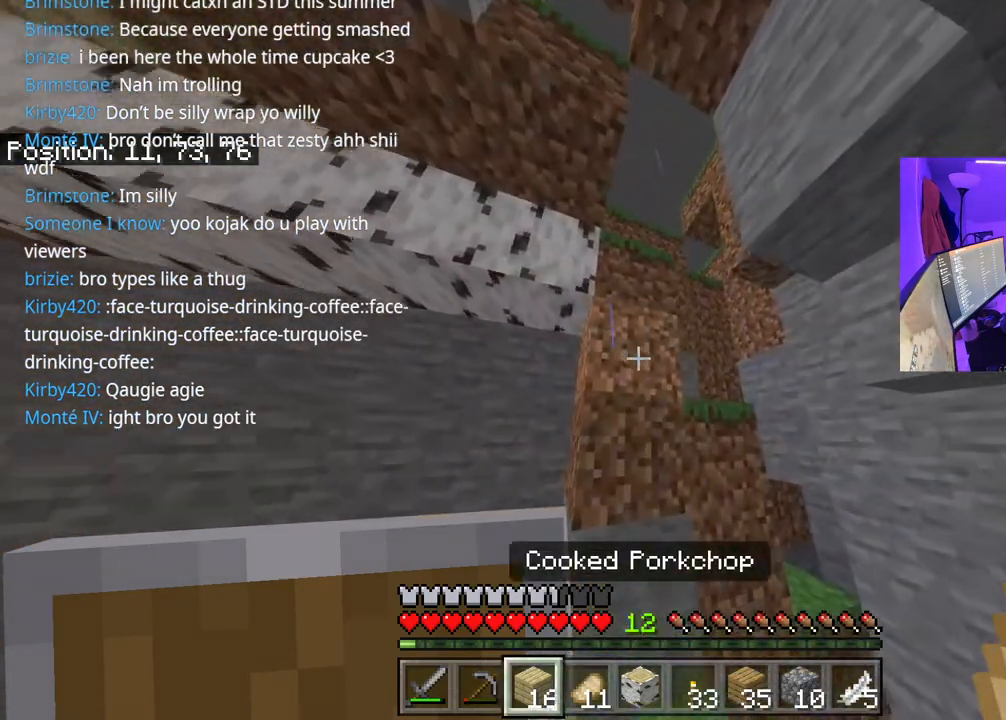
{"buttons": [], "left_stick": "down-left", "right_stick": "center", "events": [[100, "L1", "up"], [167, "left_stick", "center"], [333, "right_stick", "left"], [467, "right_stick", "center"], [500, "left_stick", "down-left"]]}
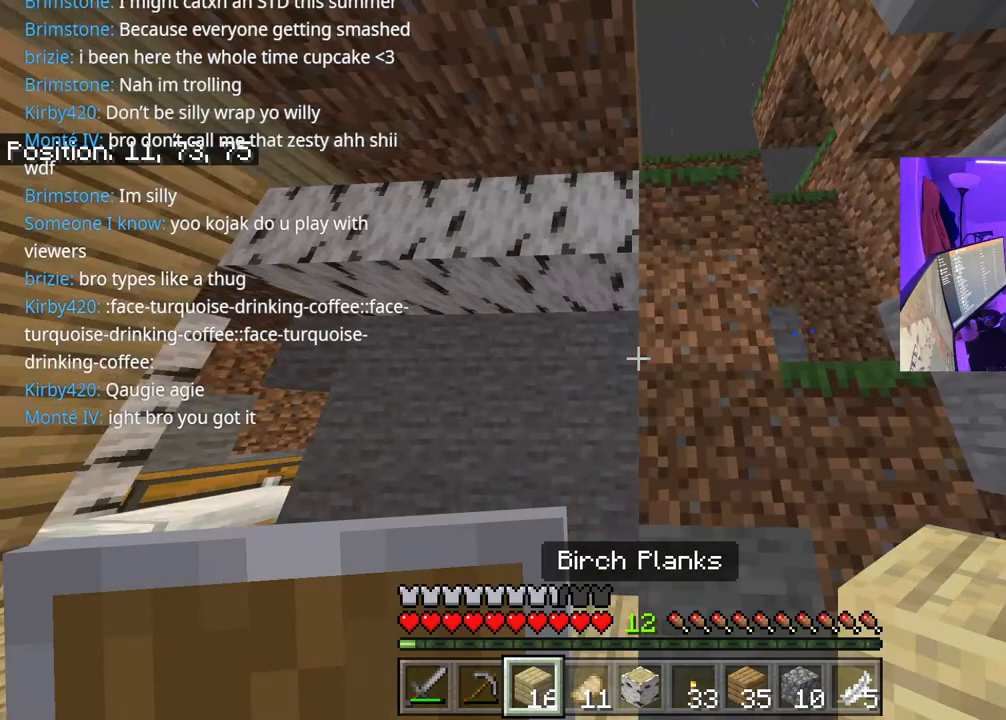
{"buttons": [], "left_stick": "down-left", "right_stick": "down", "events": [[17, "L1", "down"], [117, "L1", "up"], [367, "right_stick", "down"]]}
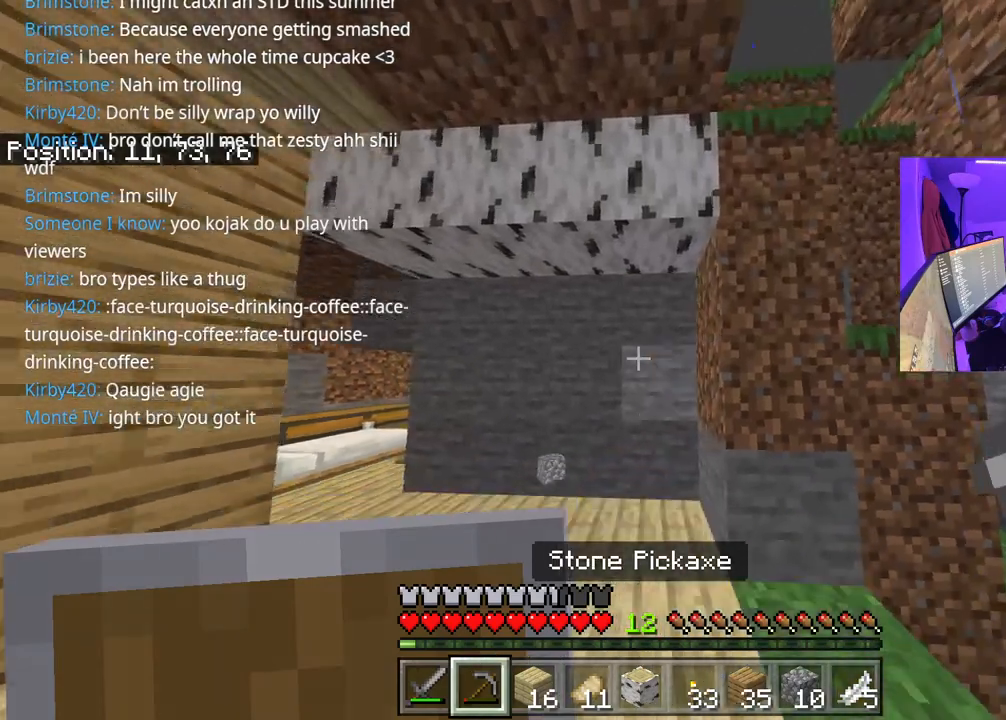
{"buttons": [], "left_stick": "center", "right_stick": "center", "events": [[33, "right_stick", "center"], [283, "left_stick", "center"]]}
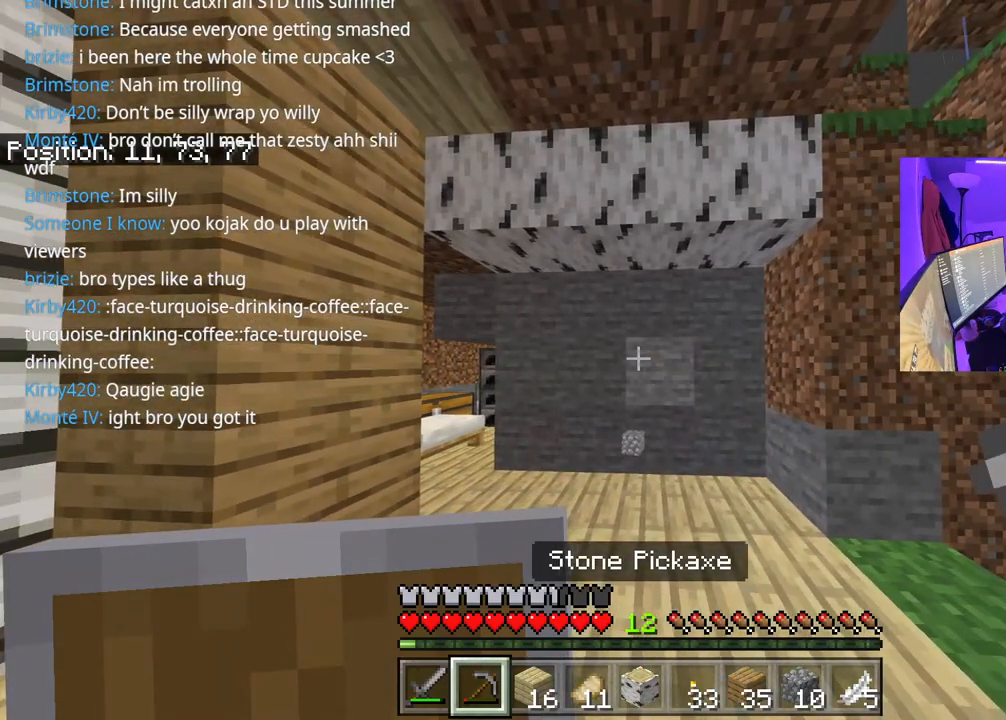
{"buttons": [], "left_stick": "center", "right_stick": "center", "events": []}
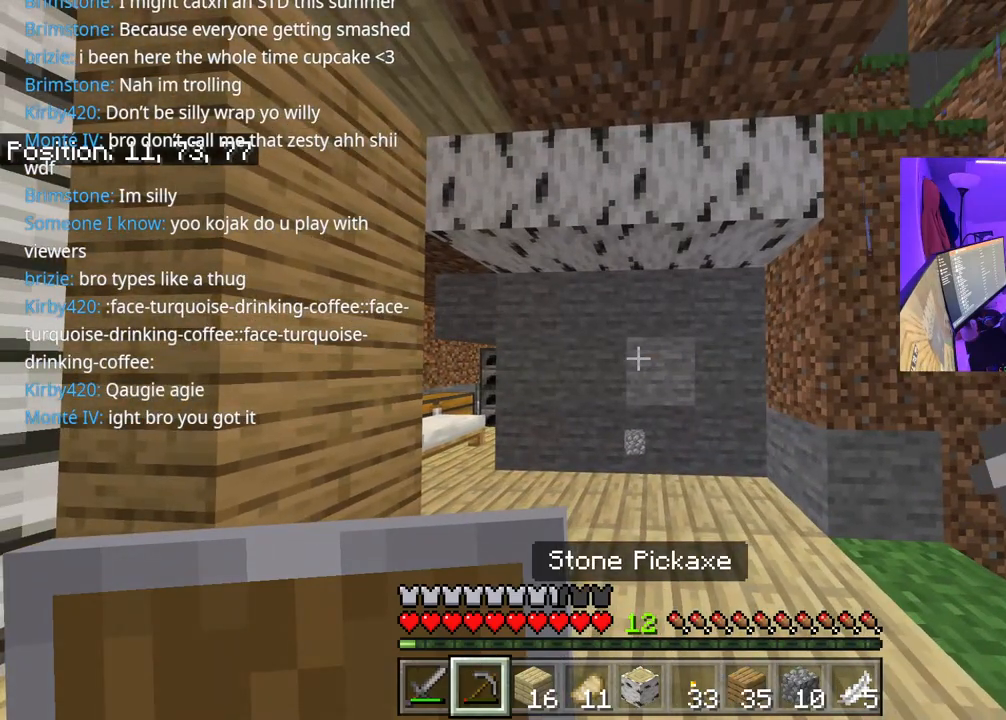
{"buttons": [], "left_stick": "center", "right_stick": "center", "events": [[283, "Y", "down"], [417, "Y", "up"]]}
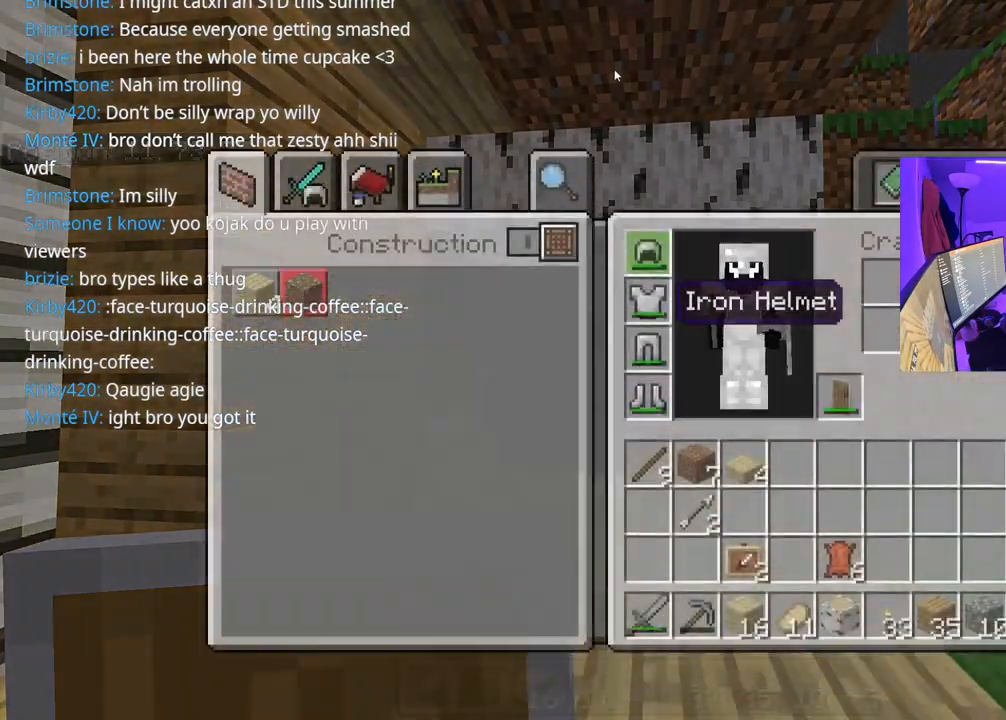
{"buttons": ["DPAD_RIGHT"], "left_stick": "center", "right_stick": "center", "events": [[100, "DPAD_DOWN", "down"], [117, "DPAD_RIGHT", "down"], [183, "DPAD_RIGHT", "up"], [217, "DPAD_DOWN", "up"], [300, "DPAD_DOWN", "down"], [300, "DPAD_RIGHT", "down"], [367, "DPAD_RIGHT", "up"], [383, "DPAD_DOWN", "up"], [483, "DPAD_RIGHT", "down"]]}
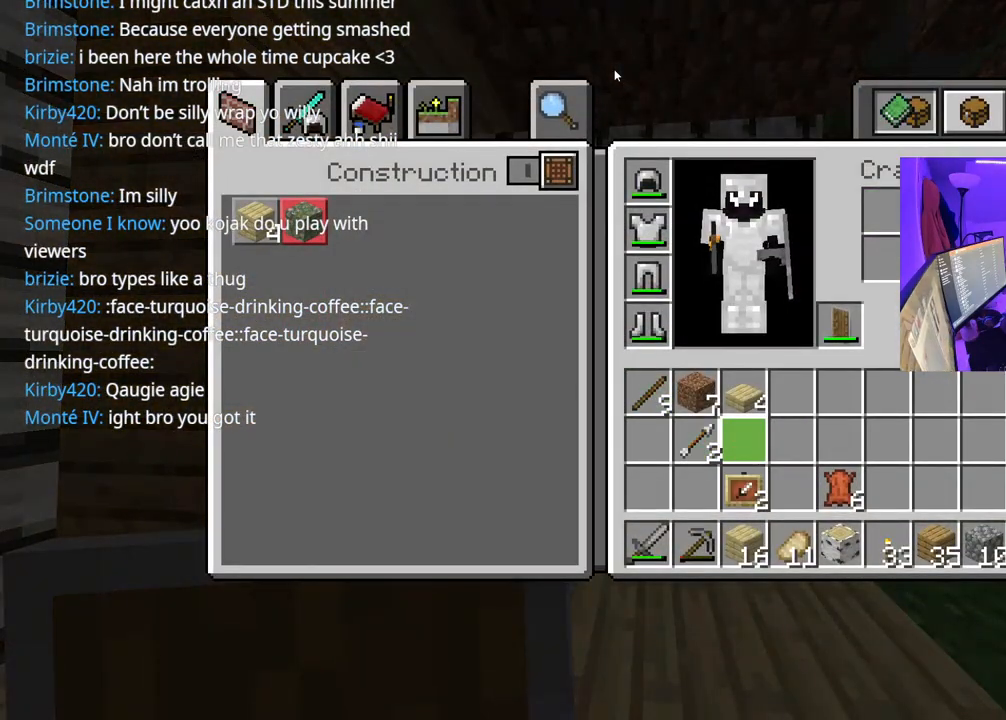
{"buttons": [], "left_stick": "center", "right_stick": "center", "events": [[83, "DPAD_RIGHT", "up"], [150, "DPAD_DOWN", "down"], [417, "DPAD_DOWN", "up"]]}
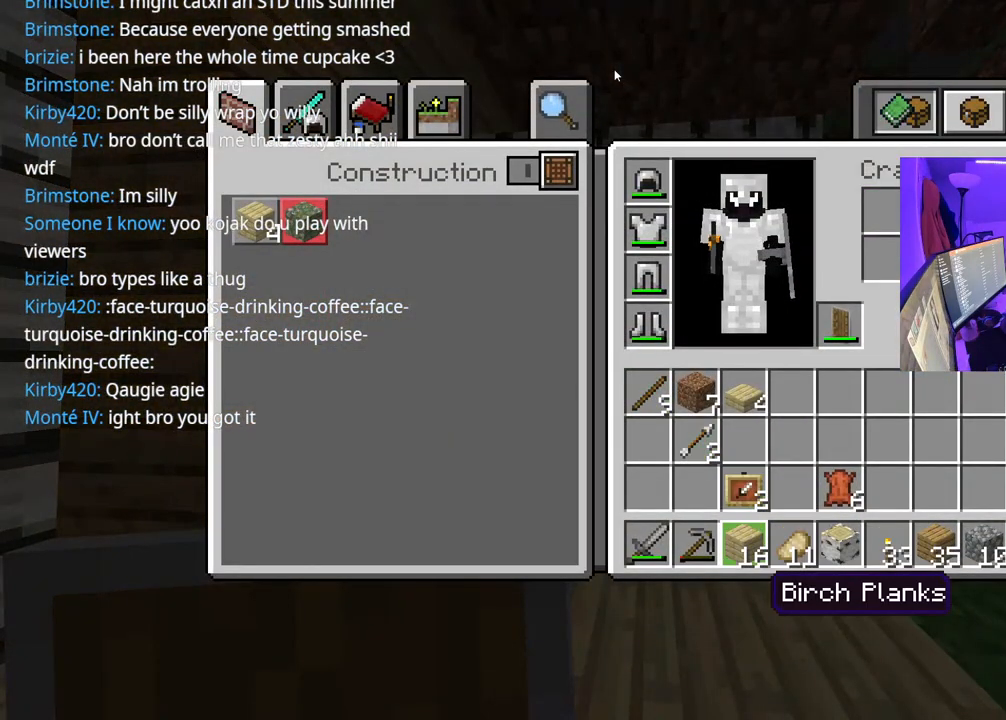
{"buttons": [], "left_stick": "center", "right_stick": "center", "events": []}
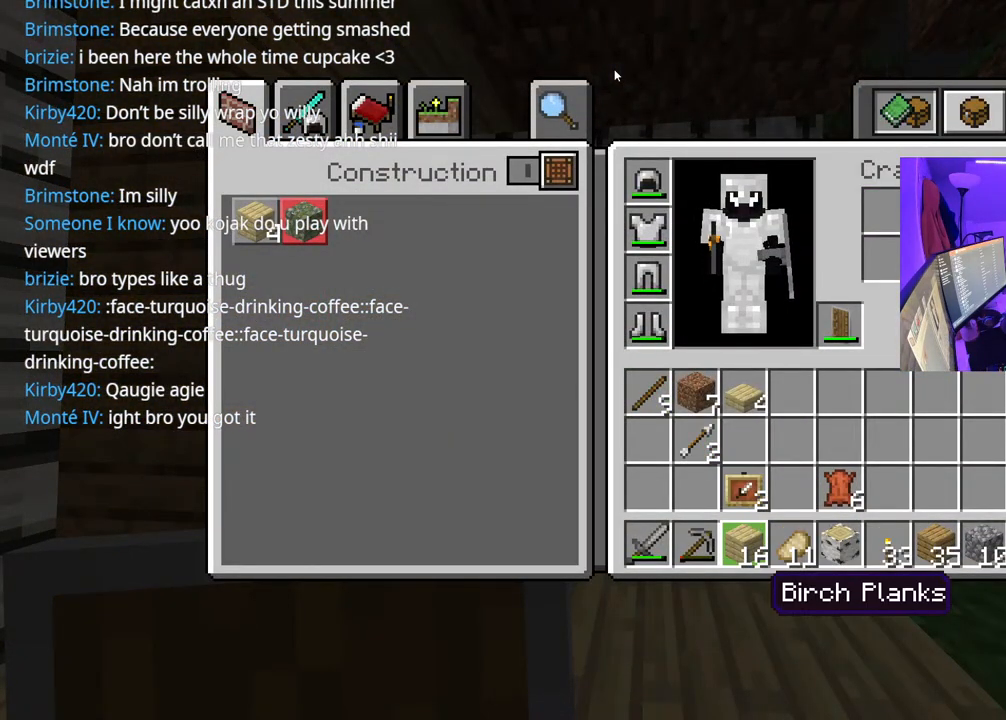
{"buttons": ["B"], "left_stick": "center", "right_stick": "center", "events": [[483, "B", "down"]]}
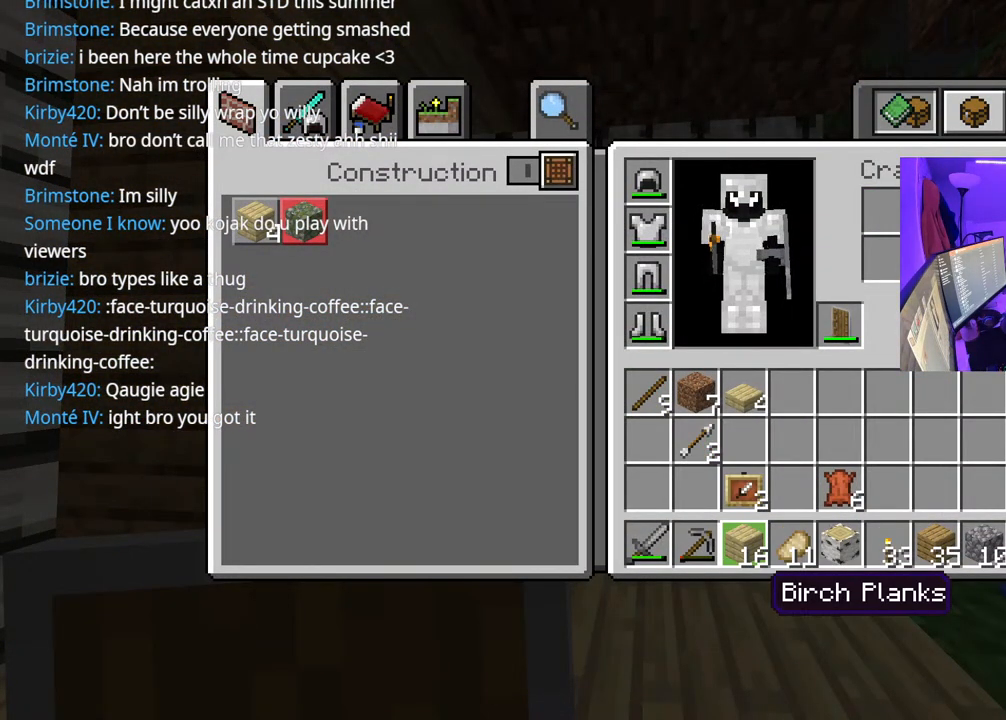
{"buttons": ["L1"], "left_stick": "right", "right_stick": "center", "events": [[100, "B", "up"], [283, "left_stick", "right"], [483, "L1", "down"]]}
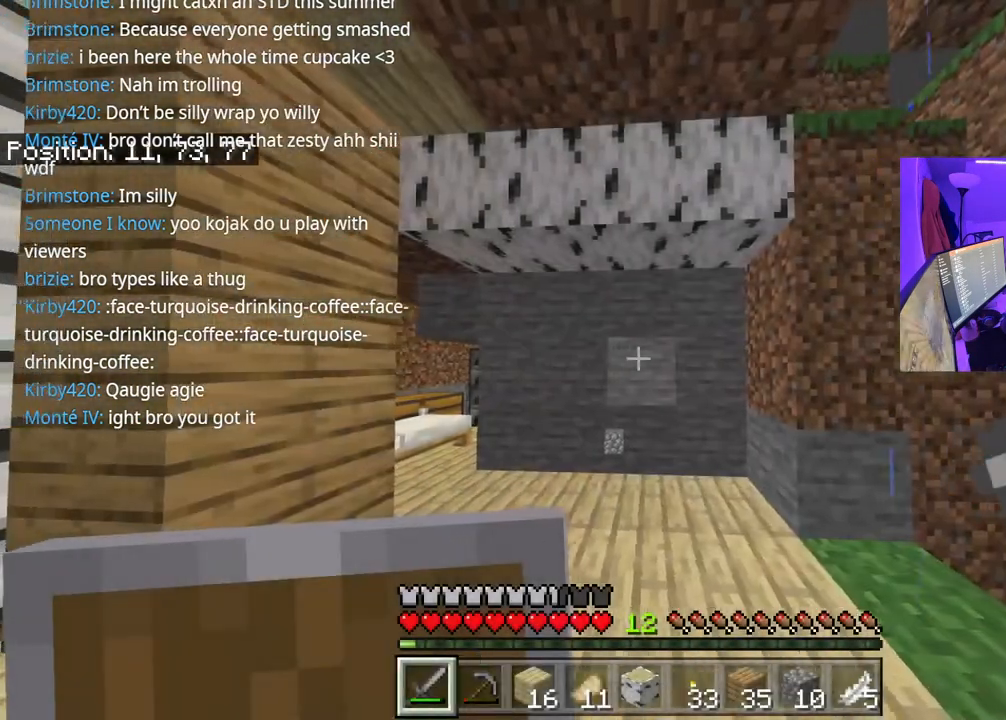
{"buttons": [], "left_stick": "center", "right_stick": "center", "events": [[67, "left_stick", "center"], [100, "L1", "up"], [183, "L1", "down"], [283, "L1", "up"]]}
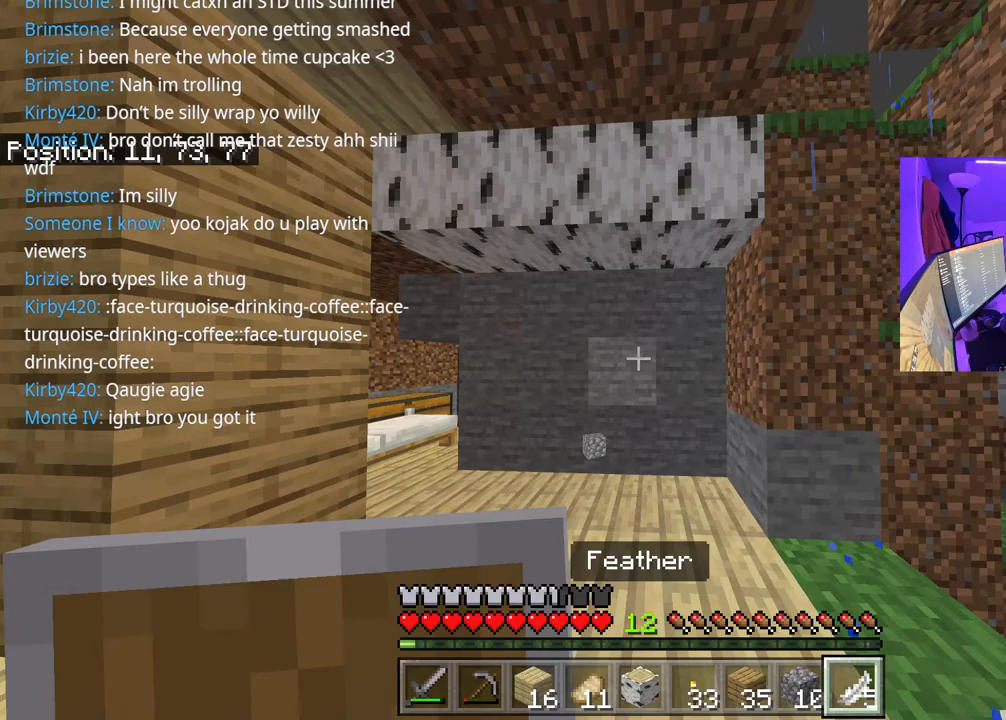
{"buttons": [], "left_stick": "center", "right_stick": "center", "events": []}
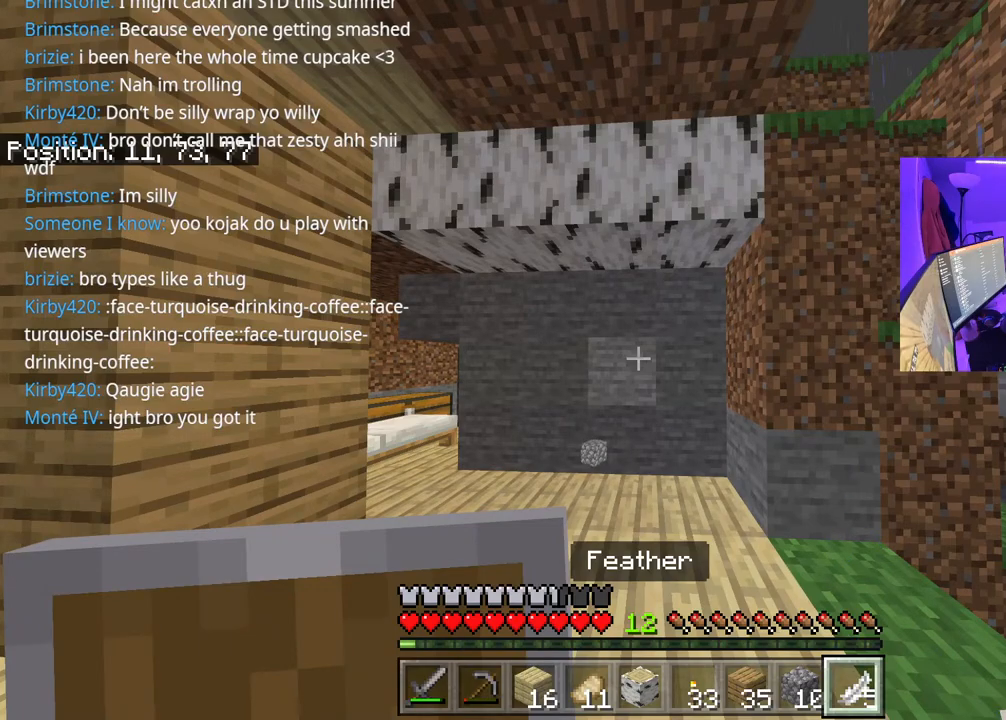
{"buttons": [], "left_stick": "up", "right_stick": "down-right", "events": [[33, "L1", "down"], [67, "left_stick", "up"], [150, "L1", "up"], [200, "right_stick", "down"], [250, "L1", "down"], [400, "right_stick", "down-right"], [467, "L1", "up"]]}
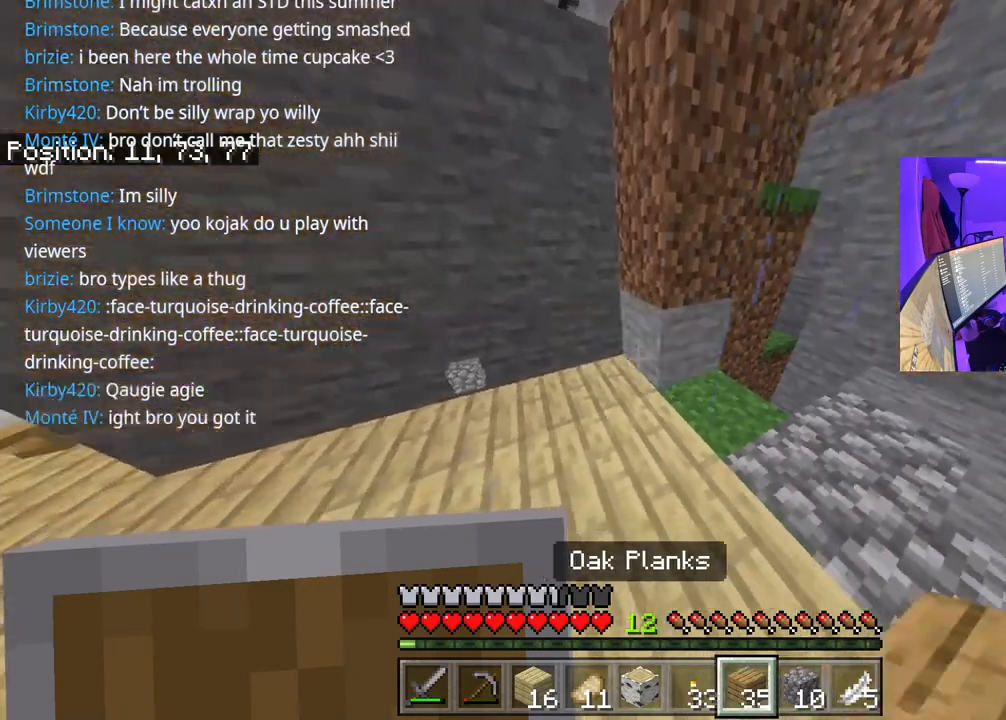
{"buttons": [], "left_stick": "center", "right_stick": "center", "events": [[17, "left_stick", "center"], [67, "L1", "down"], [150, "L1", "up"], [217, "L1", "down"], [450, "right_stick", "center"], [483, "L1", "up"]]}
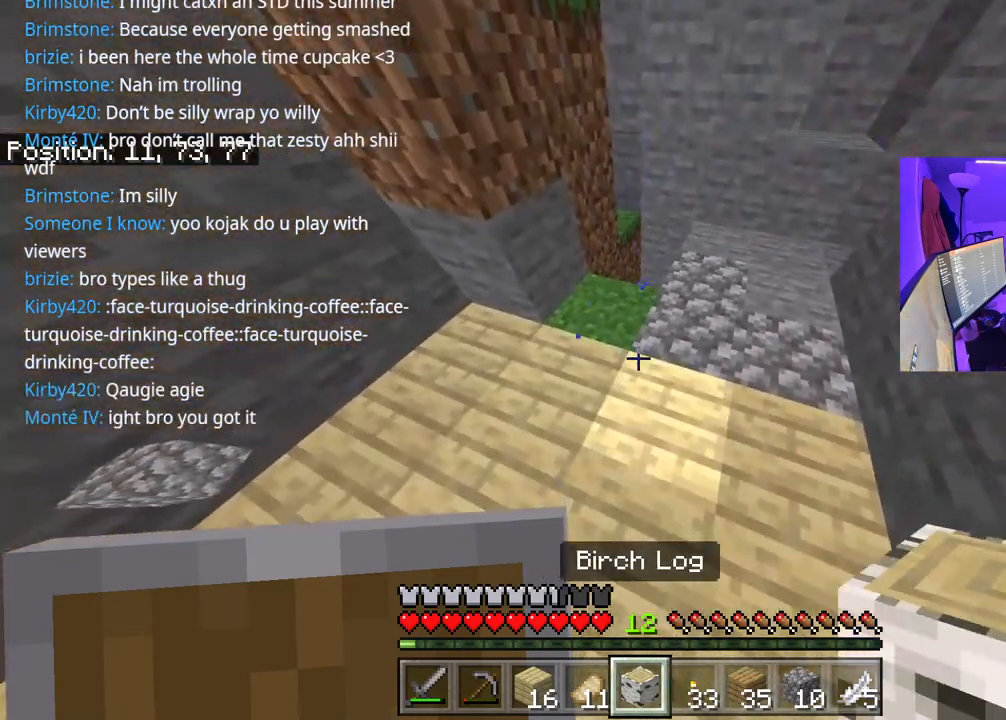
{"buttons": [], "left_stick": "center", "right_stick": "center", "events": [[67, "L1", "down"], [167, "L1", "up"], [250, "L1", "down"], [333, "L1", "up"]]}
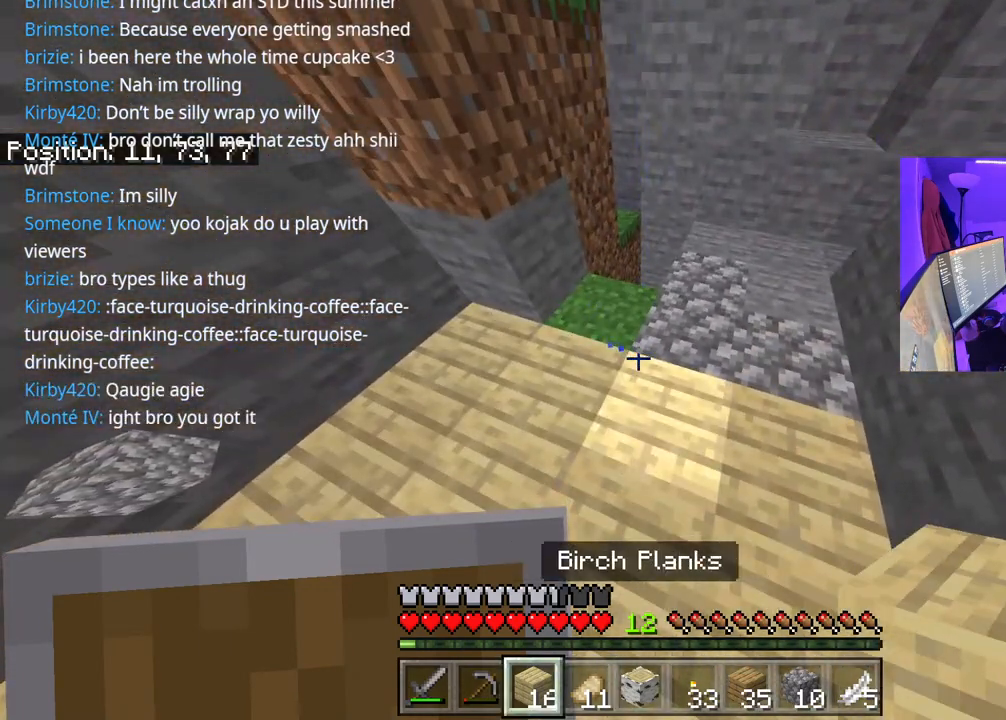
{"buttons": [], "left_stick": "left", "right_stick": "up", "events": [[250, "left_stick", "left"], [350, "right_stick", "up"]]}
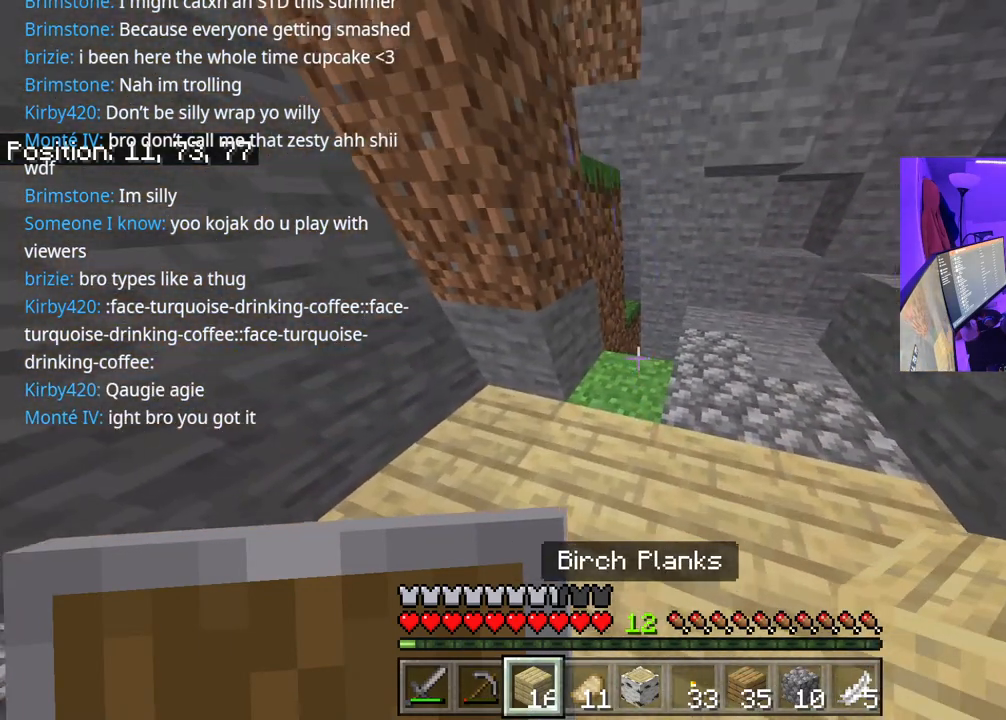
{"buttons": [], "left_stick": "up", "right_stick": "center", "events": [[50, "right_stick", "center"], [117, "left_stick", "center"], [283, "right_stick", "down"], [400, "right_stick", "center"], [433, "left_stick", "up"]]}
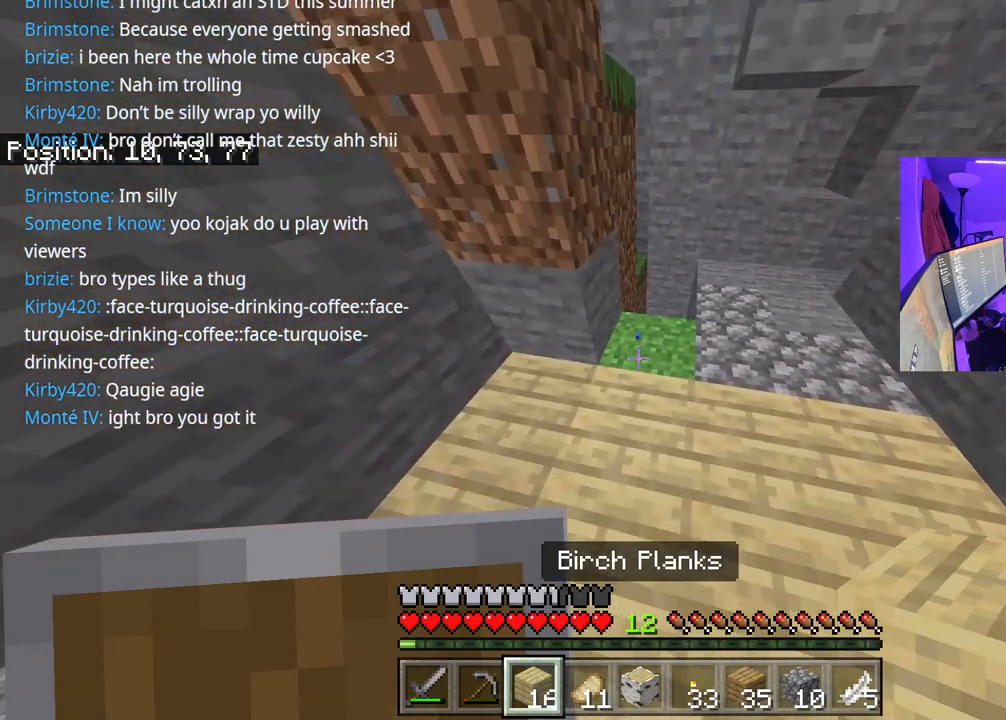
{"buttons": [], "left_stick": "up", "right_stick": "center", "events": [[83, "L2", "down"], [100, "left_stick", "center"], [200, "L2", "up"], [250, "left_stick", "up"]]}
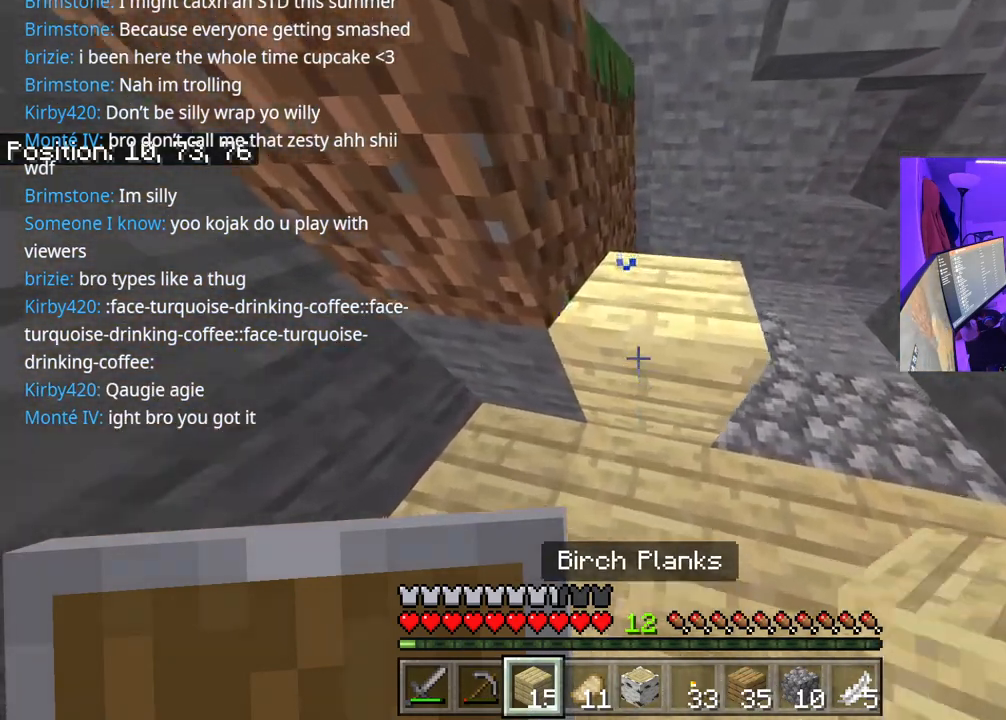
{"buttons": ["A"], "left_stick": "center", "right_stick": "center", "events": [[67, "L2", "down"], [83, "right_stick", "up"], [150, "left_stick", "center"], [200, "L2", "up"], [233, "right_stick", "center"], [467, "A", "down"]]}
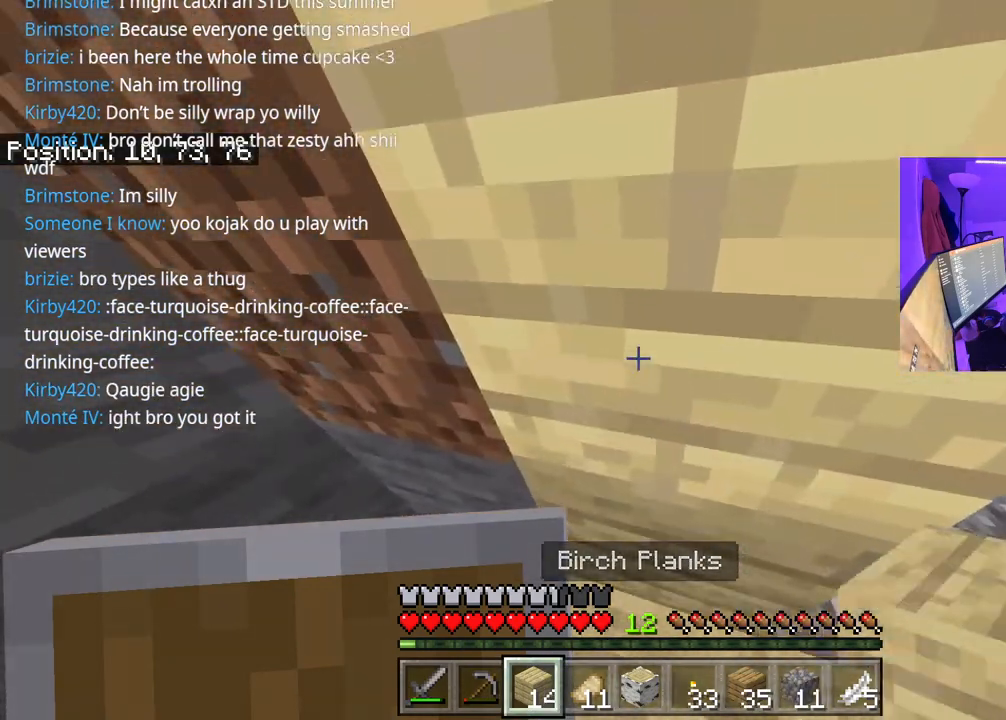
{"buttons": ["L2"], "left_stick": "center", "right_stick": "center", "events": [[100, "A", "up"], [467, "L2", "down"]]}
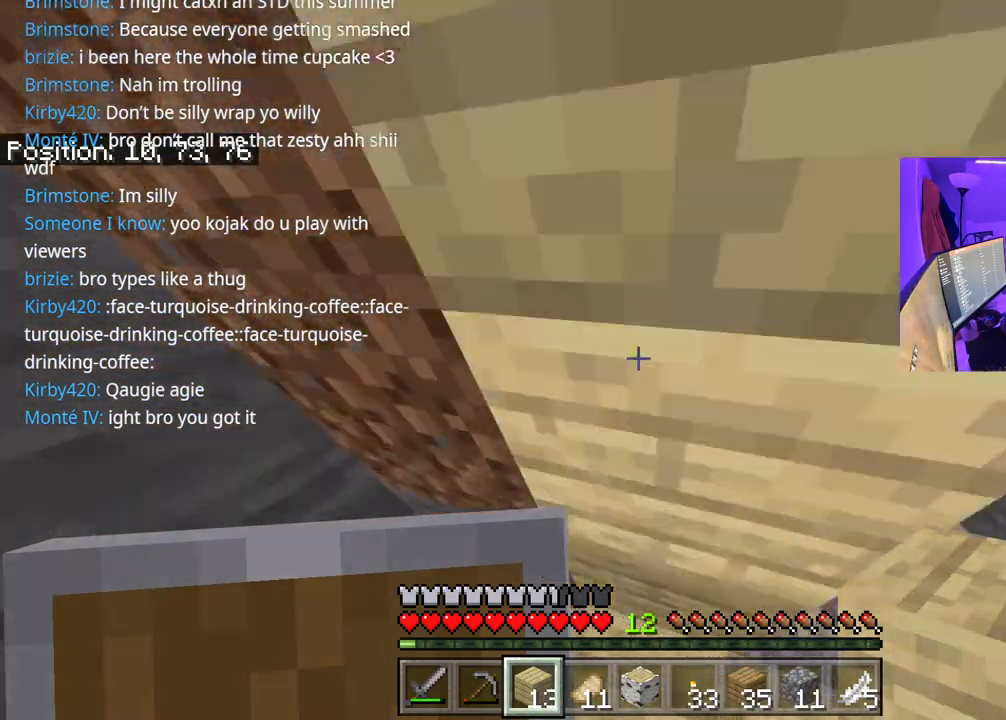
{"buttons": [], "left_stick": "down", "right_stick": "center", "events": [[50, "right_stick", "up"], [100, "L2", "up"], [400, "left_stick", "down"], [433, "right_stick", "center"]]}
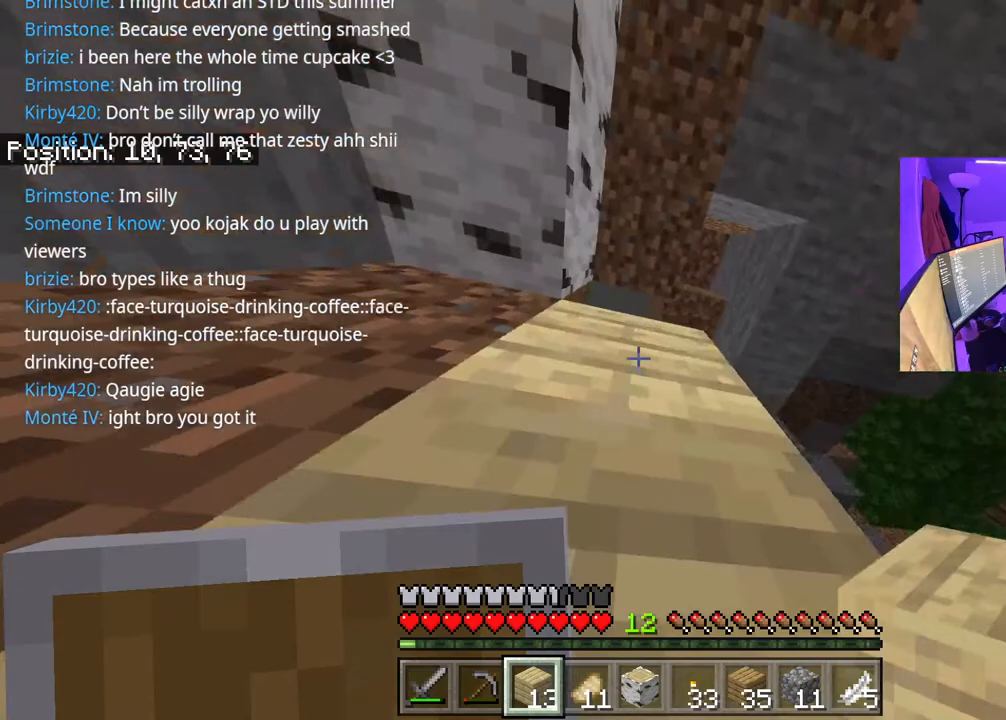
{"buttons": [], "left_stick": "center", "right_stick": "center", "events": [[17, "left_stick", "center"], [117, "left_stick", "down"], [133, "right_stick", "up"], [233, "right_stick", "center"], [267, "left_stick", "center"]]}
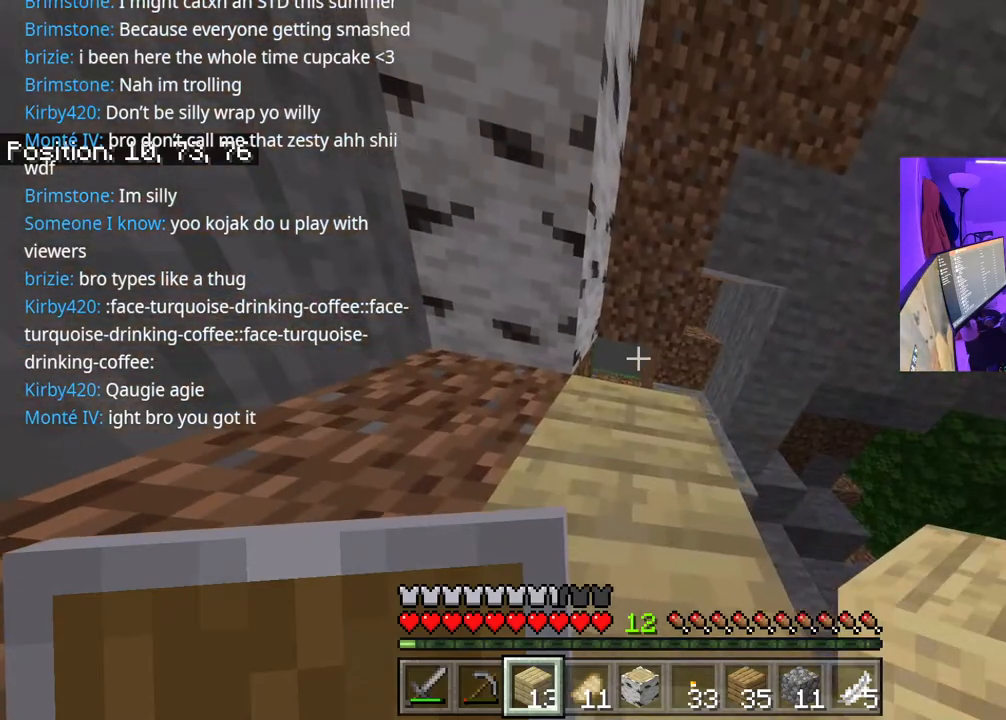
{"buttons": [], "left_stick": "right", "right_stick": "center", "events": [[83, "left_stick", "right"], [83, "right_stick", "down"], [300, "right_stick", "down-left"], [483, "right_stick", "center"]]}
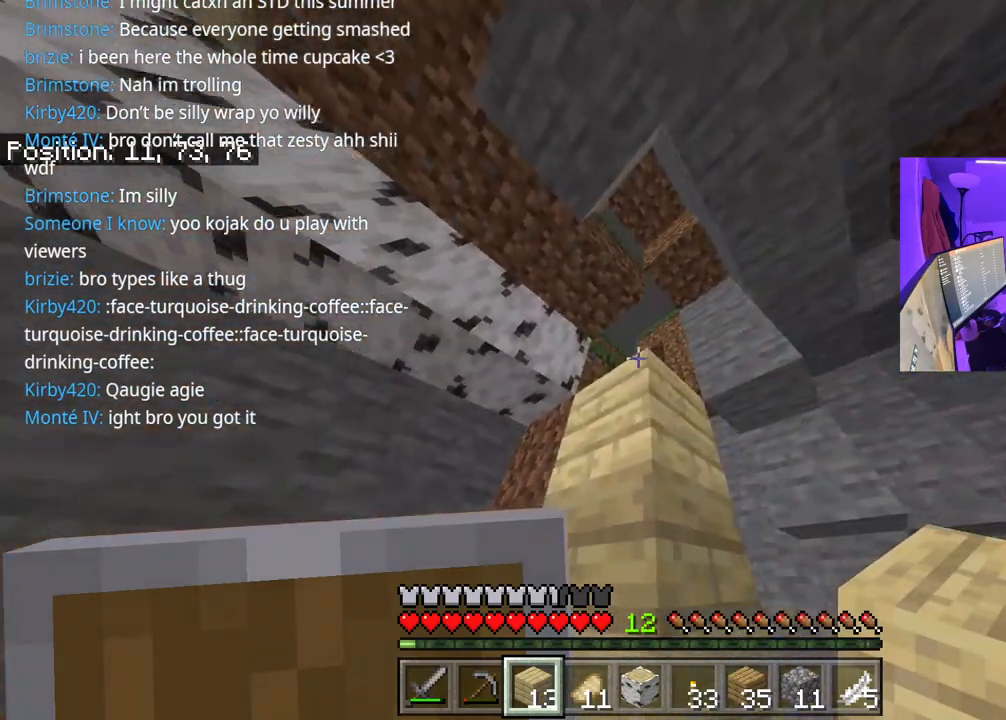
{"buttons": [], "left_stick": "down-right", "right_stick": "center", "events": [[100, "right_stick", "left"], [267, "left_stick", "center"], [367, "right_stick", "down"], [467, "right_stick", "center"], [500, "left_stick", "down-right"]]}
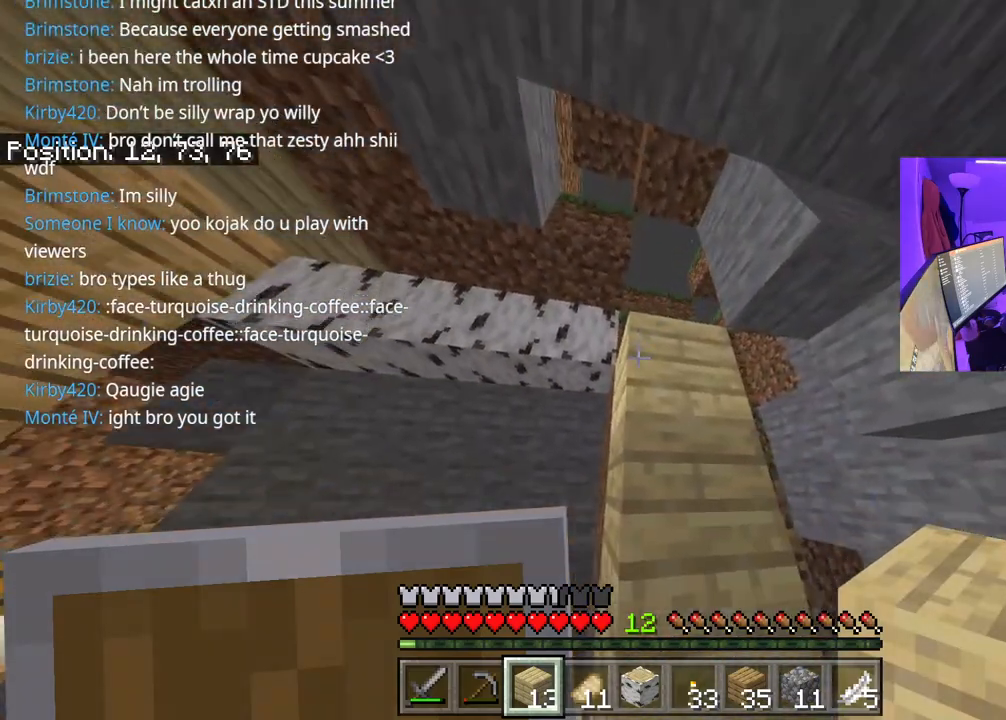
{"buttons": [], "left_stick": "center", "right_stick": "center", "events": [[167, "right_stick", "down"], [417, "left_stick", "center"], [500, "right_stick", "center"]]}
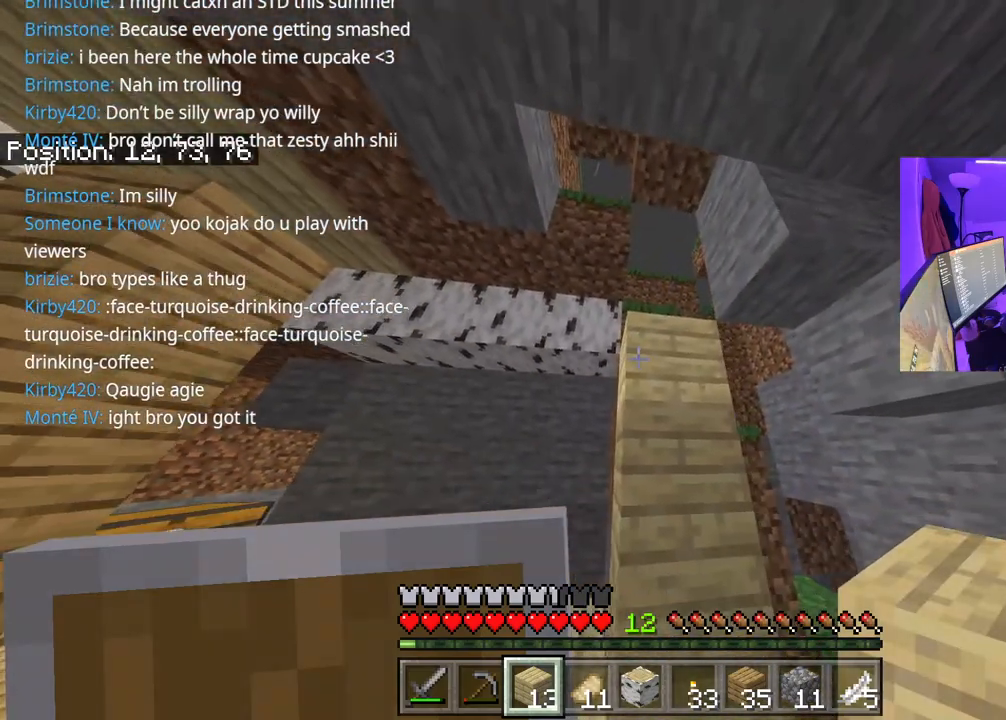
{"buttons": ["L2"], "left_stick": "center", "right_stick": "center", "events": [[167, "A", "down"], [167, "right_stick", "down"], [217, "A", "up"], [233, "right_stick", "center"], [367, "right_stick", "down"], [417, "right_stick", "center"], [467, "L2", "down"]]}
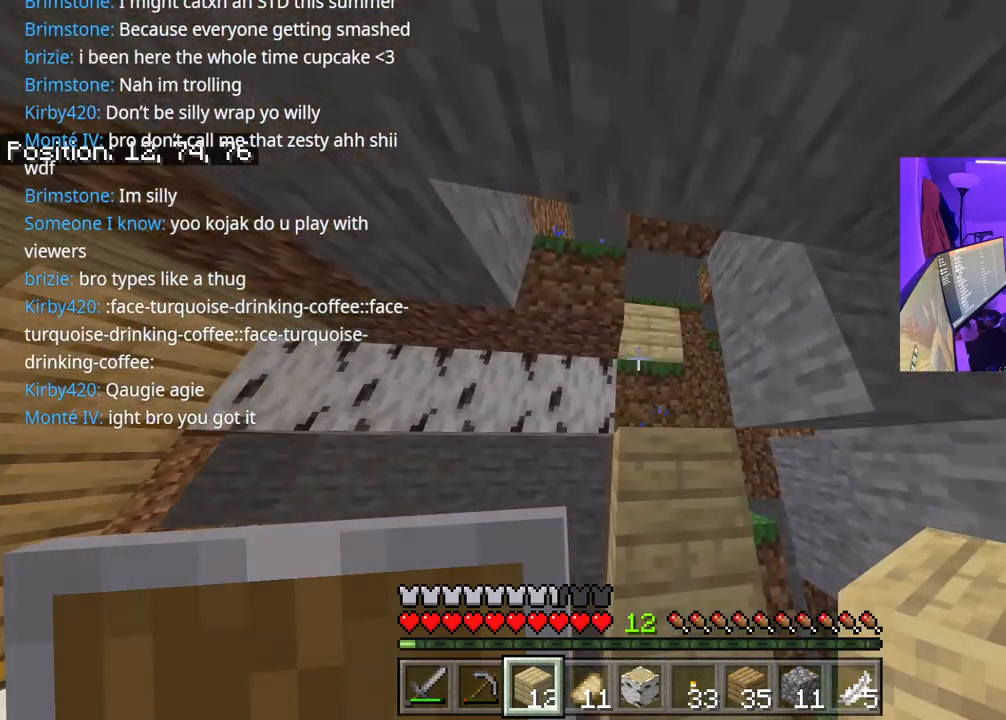
{"buttons": ["A"], "left_stick": "center", "right_stick": "down", "events": [[83, "L2", "up"], [467, "A", "down"], [500, "right_stick", "down"]]}